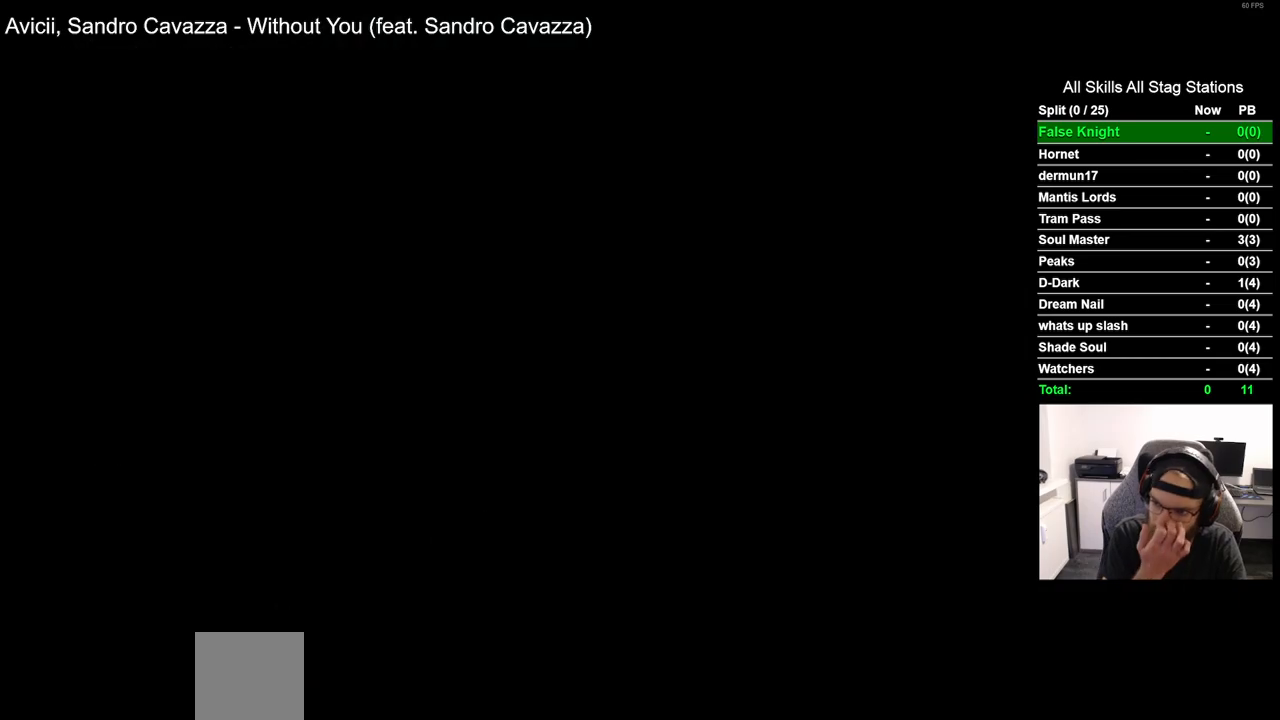
Gameplay with a controller (PlayStation layout); each line is a JSON object with the inputs held at the frame after it. "events" lists button and stick changes between this image and that frame as [ms after this image, input, new state], when the widget could be followed in between. Not read: R1.
{"buttons": ["DPAD_LEFT"], "left_stick": "center", "right_stick": "center", "events": []}
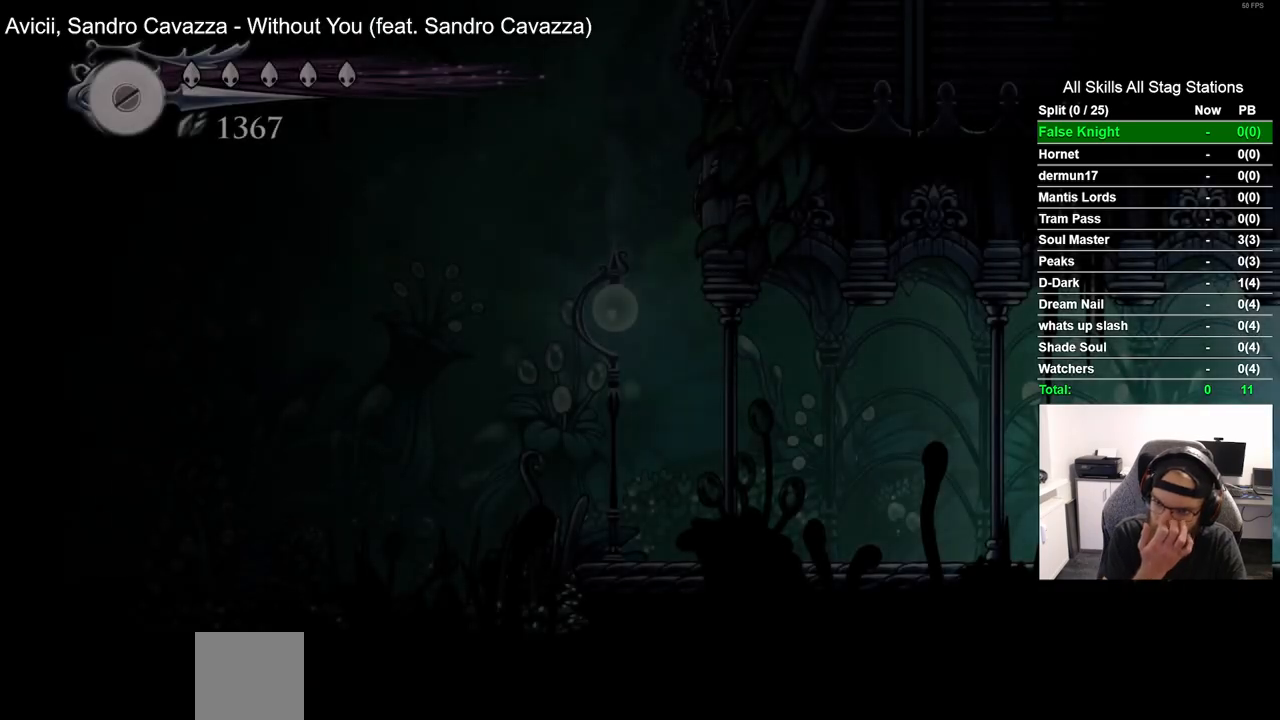
{"buttons": ["DPAD_LEFT"], "left_stick": "center", "right_stick": "center", "events": []}
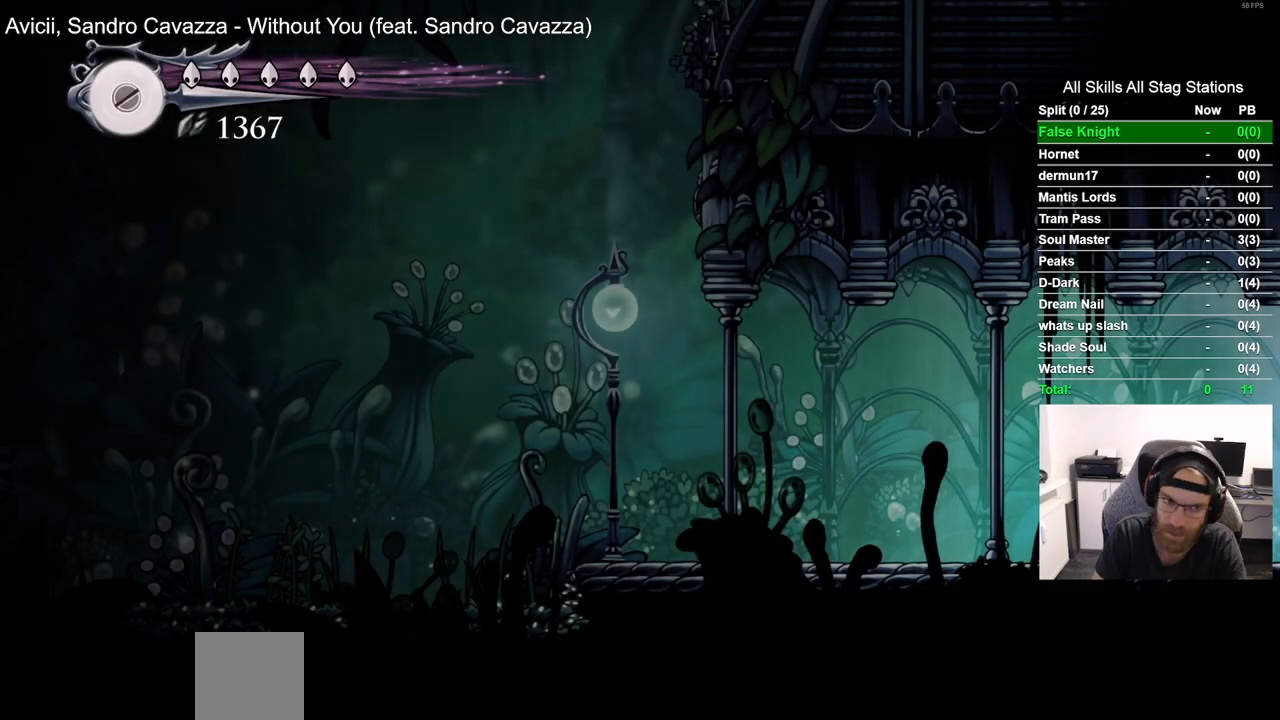
{"buttons": ["DPAD_LEFT"], "left_stick": "center", "right_stick": "center", "events": []}
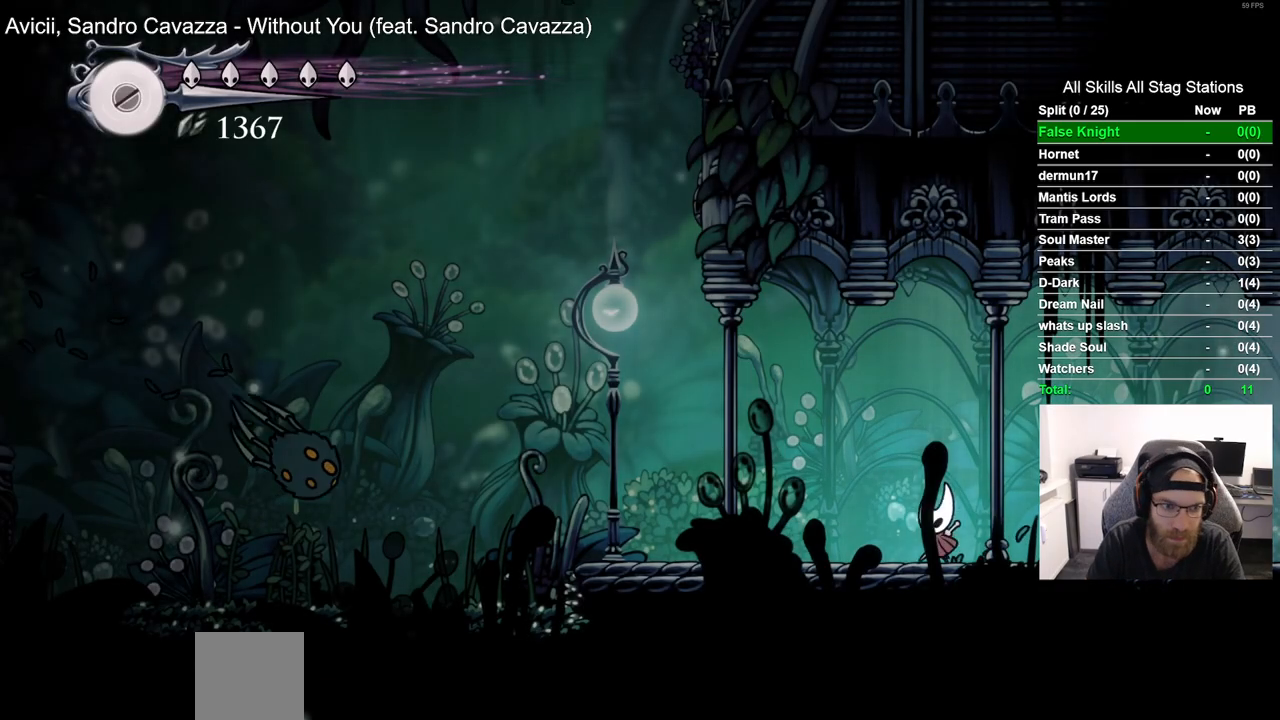
{"buttons": ["DPAD_LEFT"], "left_stick": "center", "right_stick": "center", "events": [[50, "DPAD_LEFT", "up"], [333, "DPAD_LEFT", "down"]]}
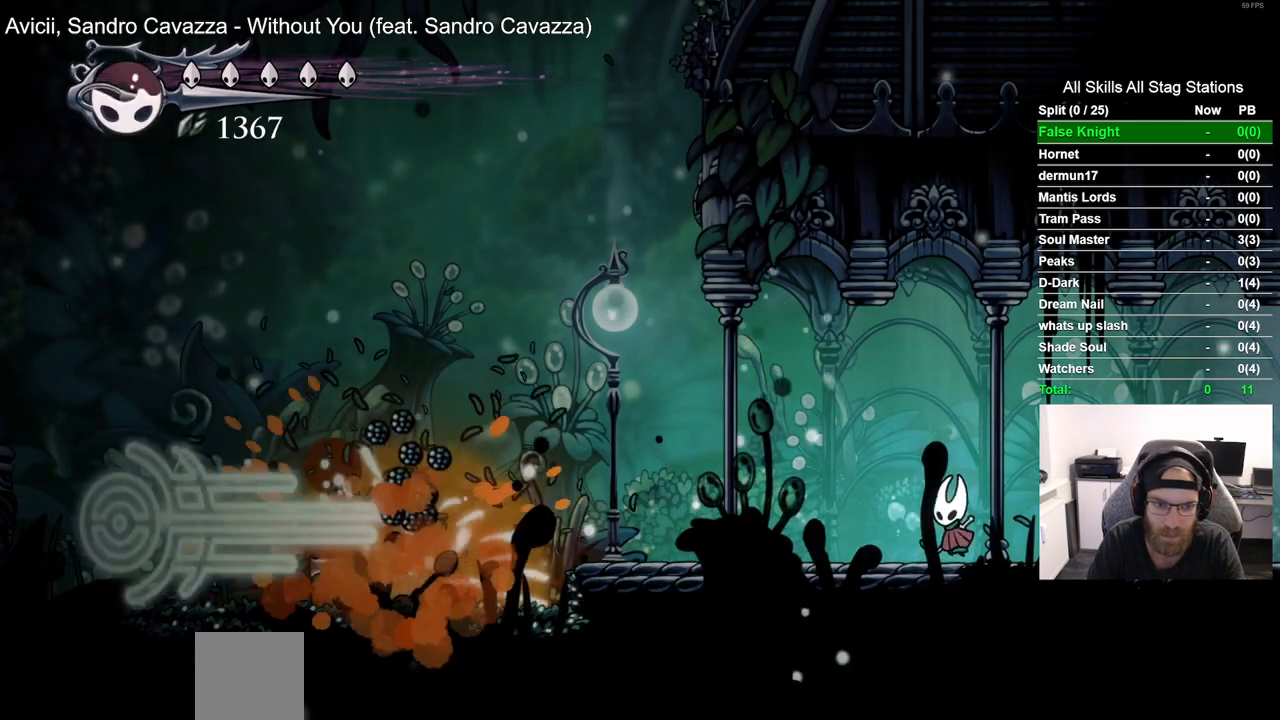
{"buttons": ["DPAD_LEFT"], "left_stick": "center", "right_stick": "center", "events": []}
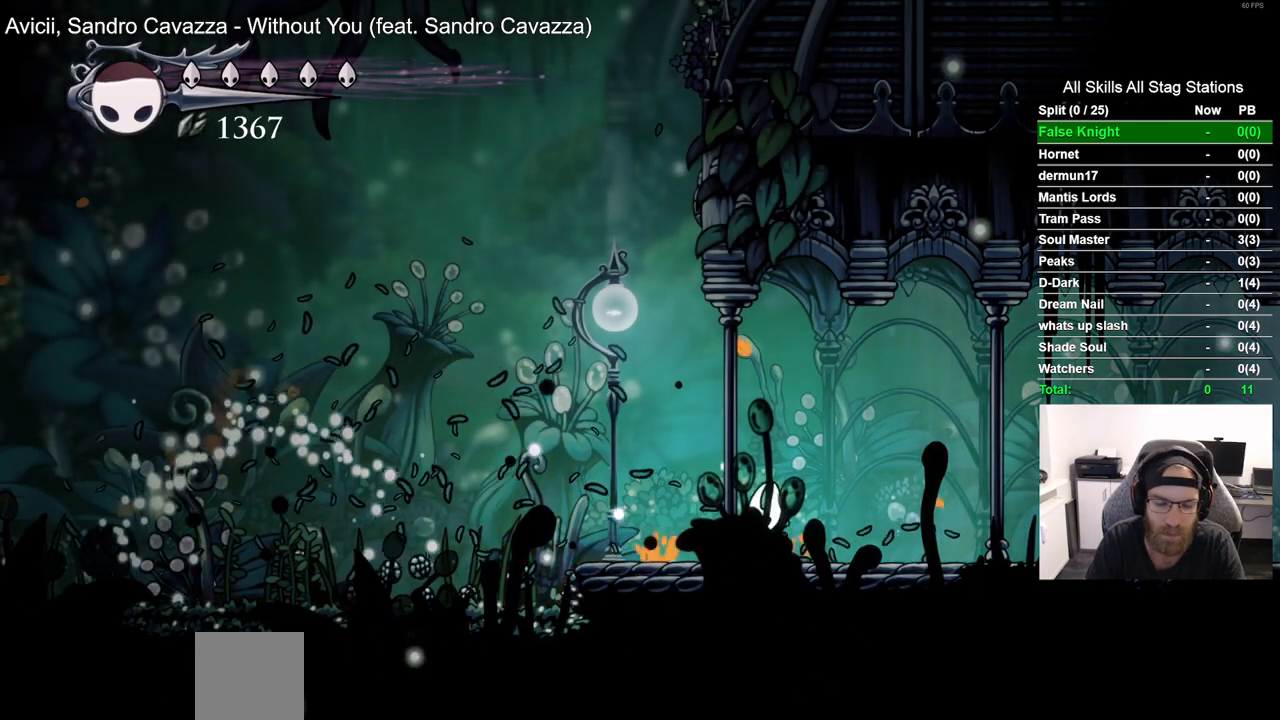
{"buttons": ["DPAD_LEFT"], "left_stick": "center", "right_stick": "center", "events": []}
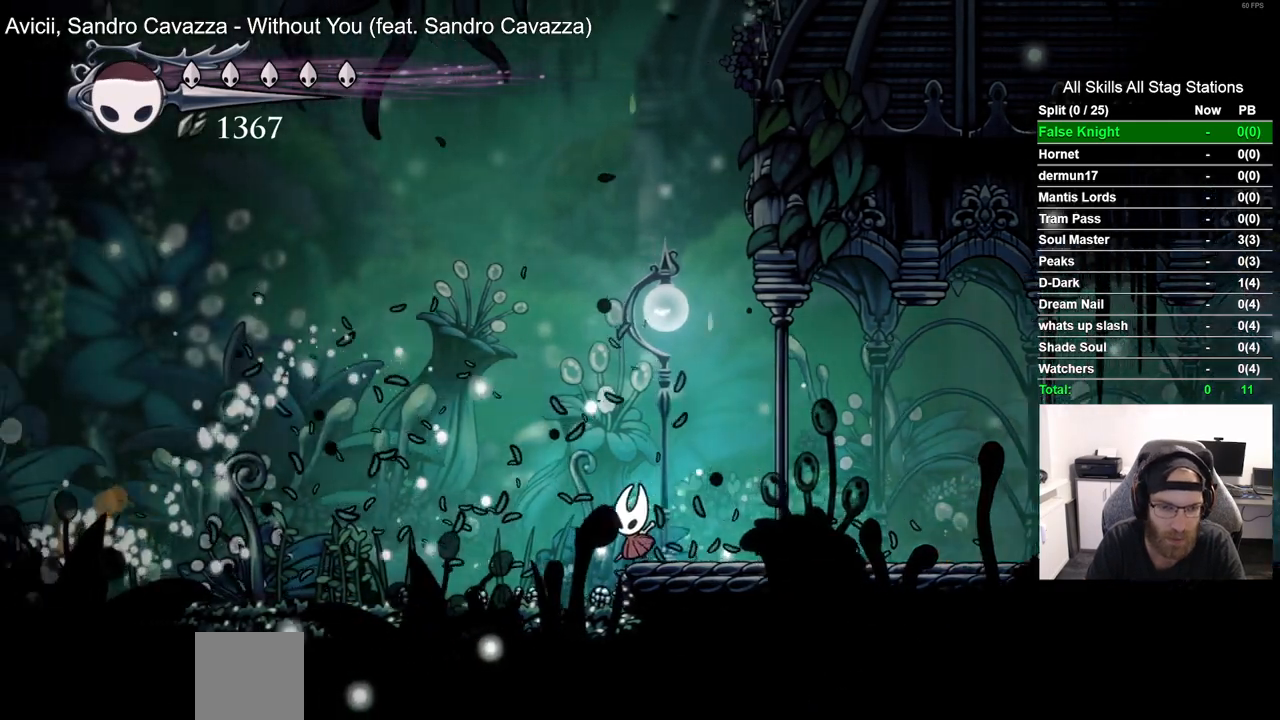
{"buttons": [], "left_stick": "center", "right_stick": "center", "events": [[450, "DPAD_LEFT", "up"]]}
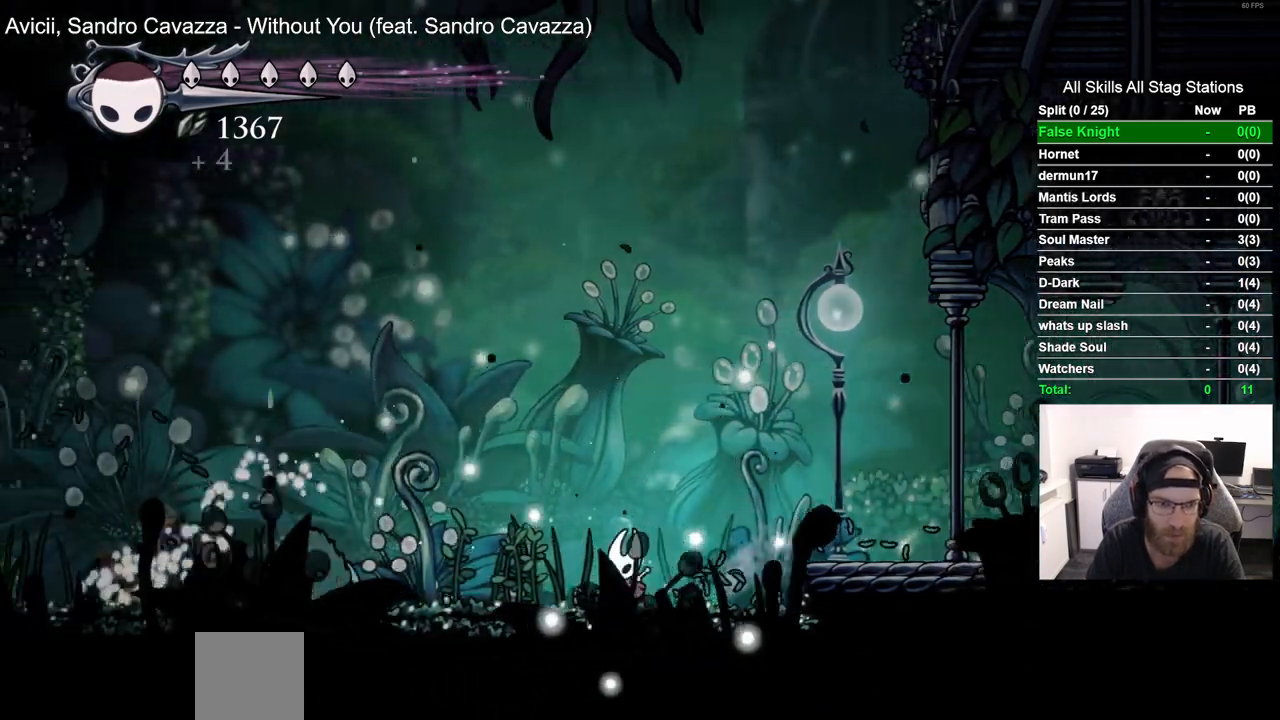
{"buttons": ["DPAD_LEFT"], "left_stick": "center", "right_stick": "center", "events": [[267, "DPAD_LEFT", "down"]]}
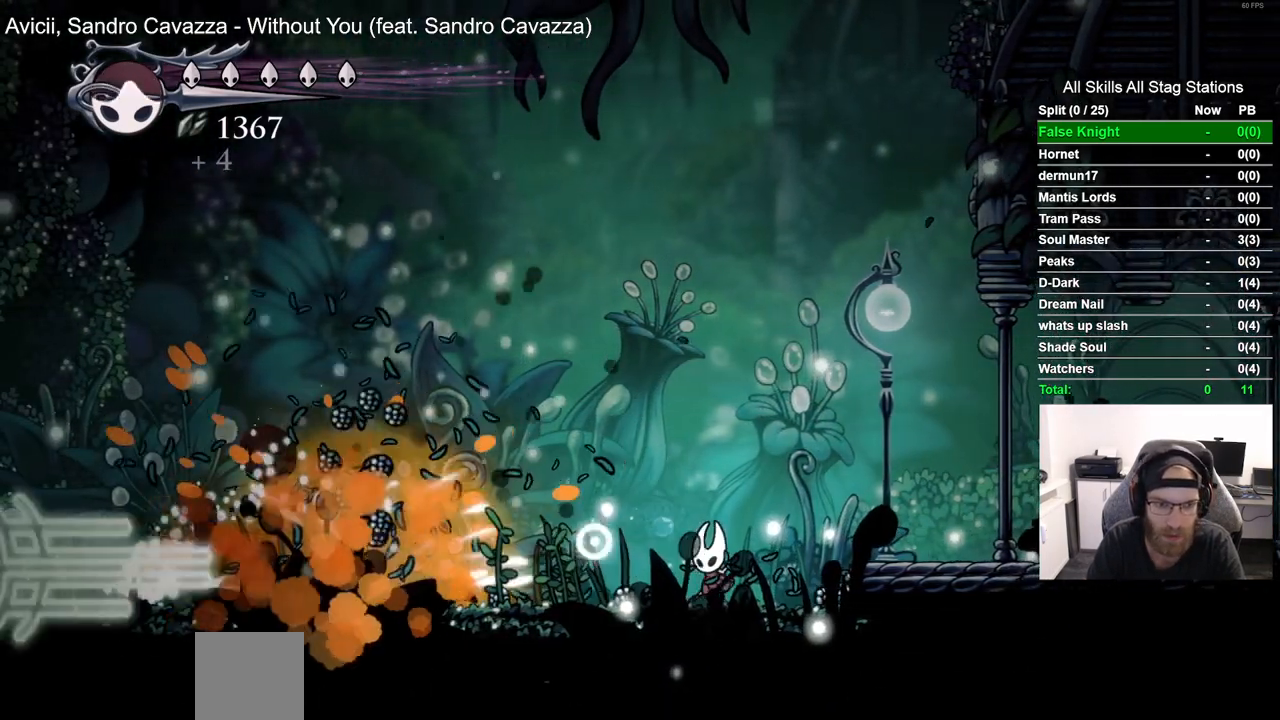
{"buttons": ["DPAD_LEFT"], "left_stick": "center", "right_stick": "center", "events": []}
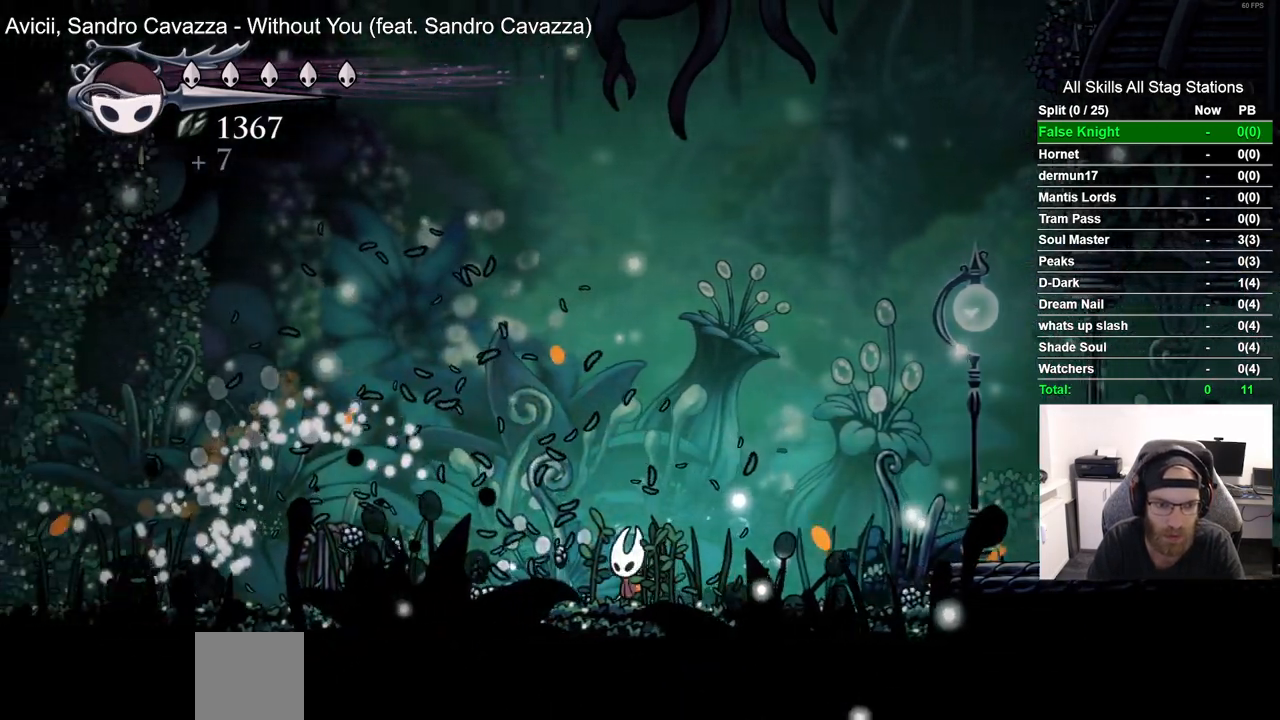
{"buttons": ["DPAD_LEFT"], "left_stick": "center", "right_stick": "center", "events": []}
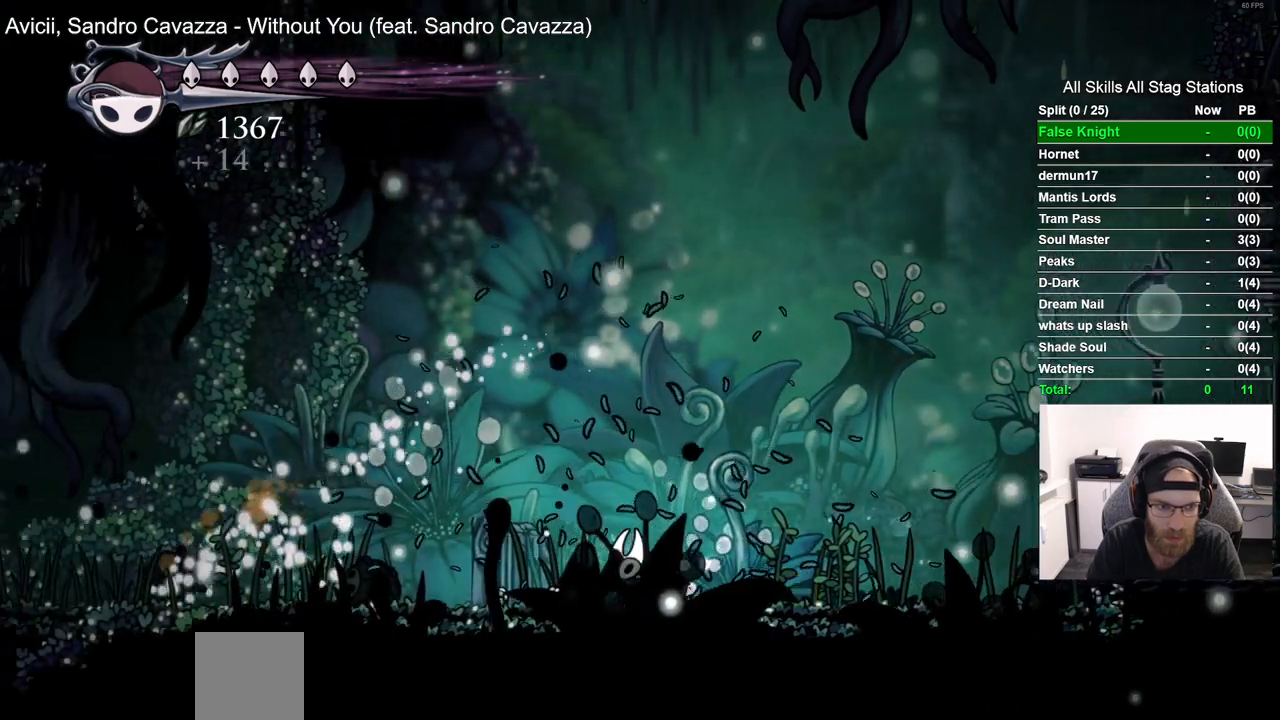
{"buttons": ["DPAD_LEFT"], "left_stick": "center", "right_stick": "center", "events": []}
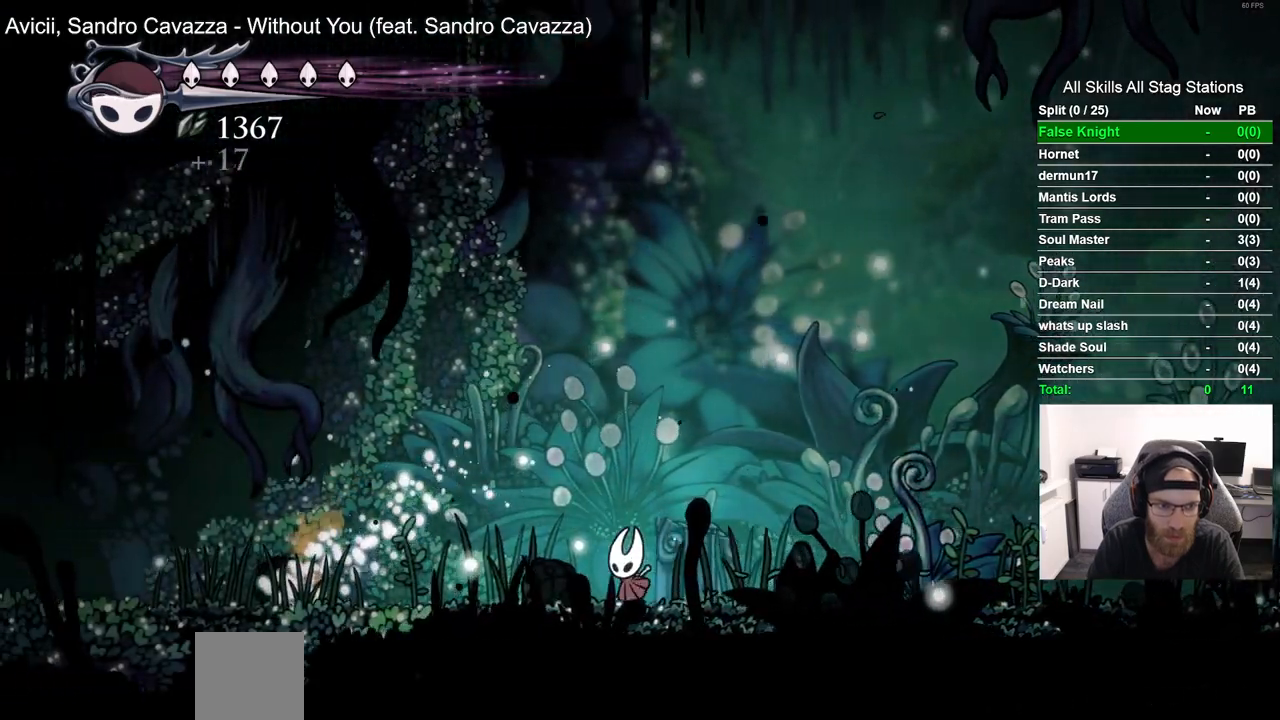
{"buttons": ["DPAD_LEFT"], "left_stick": "center", "right_stick": "center", "events": []}
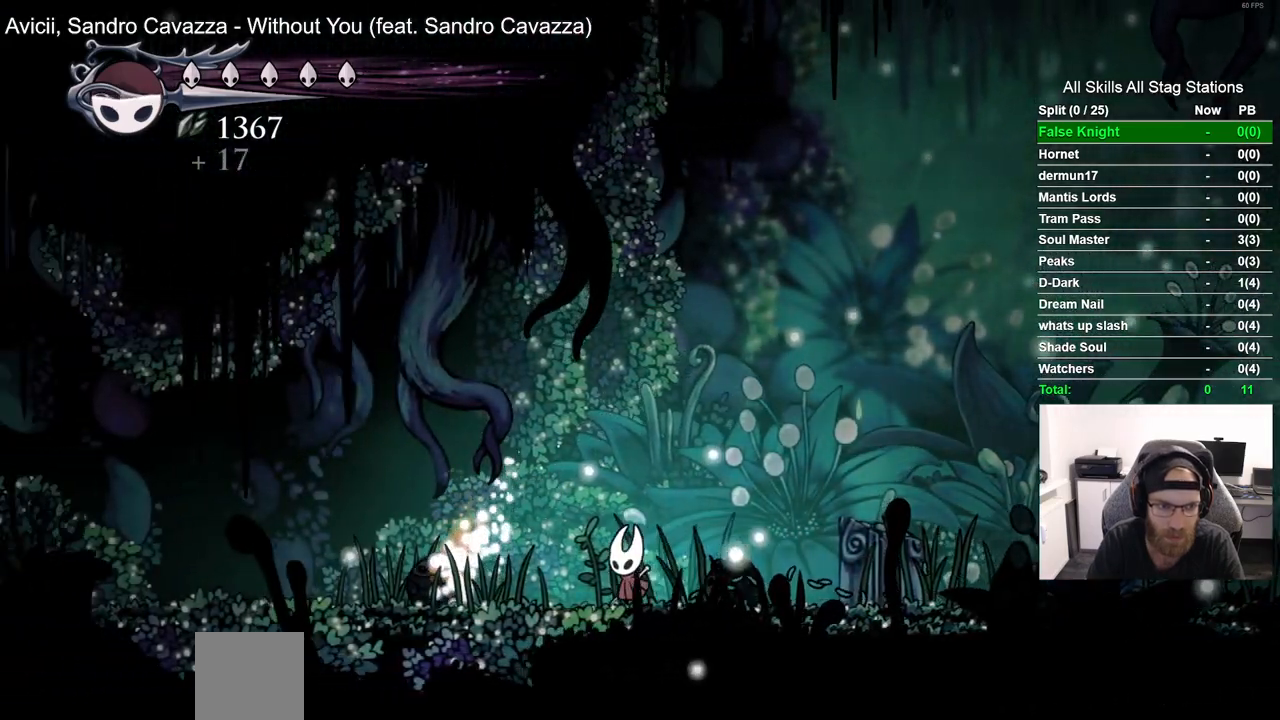
{"buttons": ["DPAD_LEFT"], "left_stick": "center", "right_stick": "center", "events": []}
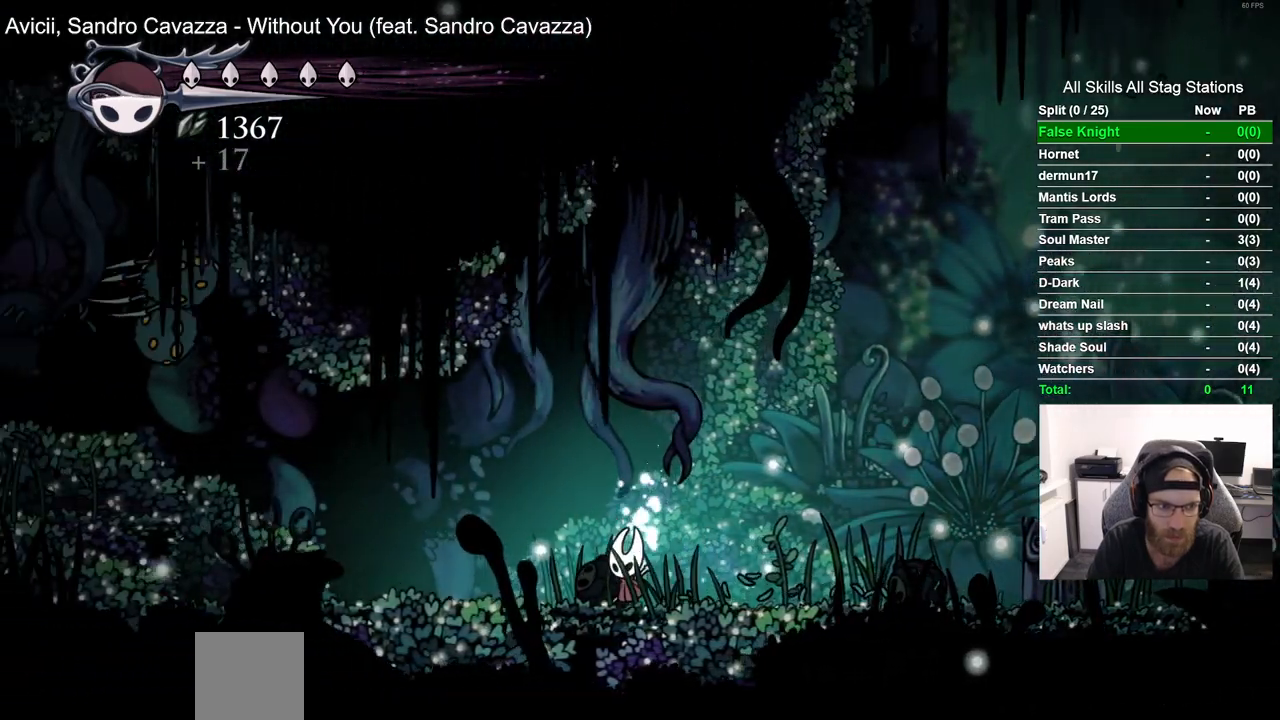
{"buttons": [], "left_stick": "center", "right_stick": "center", "events": [[117, "DPAD_LEFT", "up"], [317, "DPAD_RIGHT", "down"], [500, "DPAD_RIGHT", "up"]]}
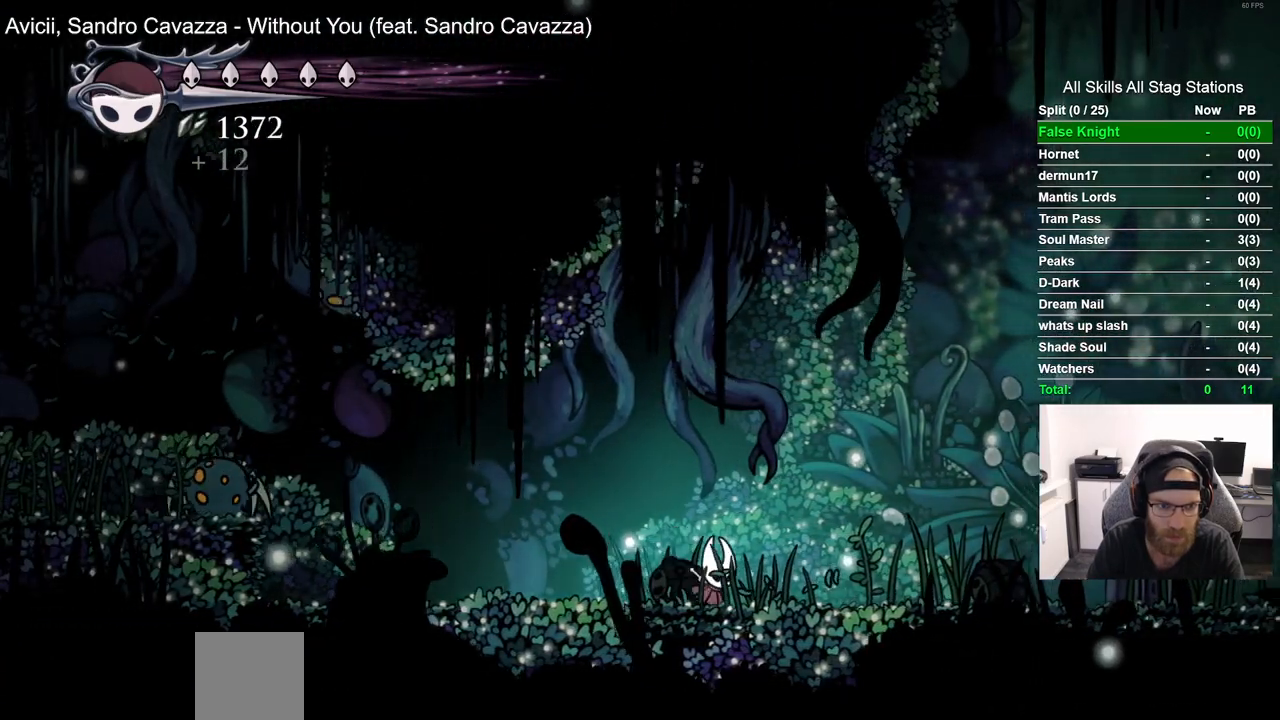
{"buttons": [], "left_stick": "center", "right_stick": "center", "events": [[83, "DPAD_LEFT", "down"], [267, "DPAD_LEFT", "up"]]}
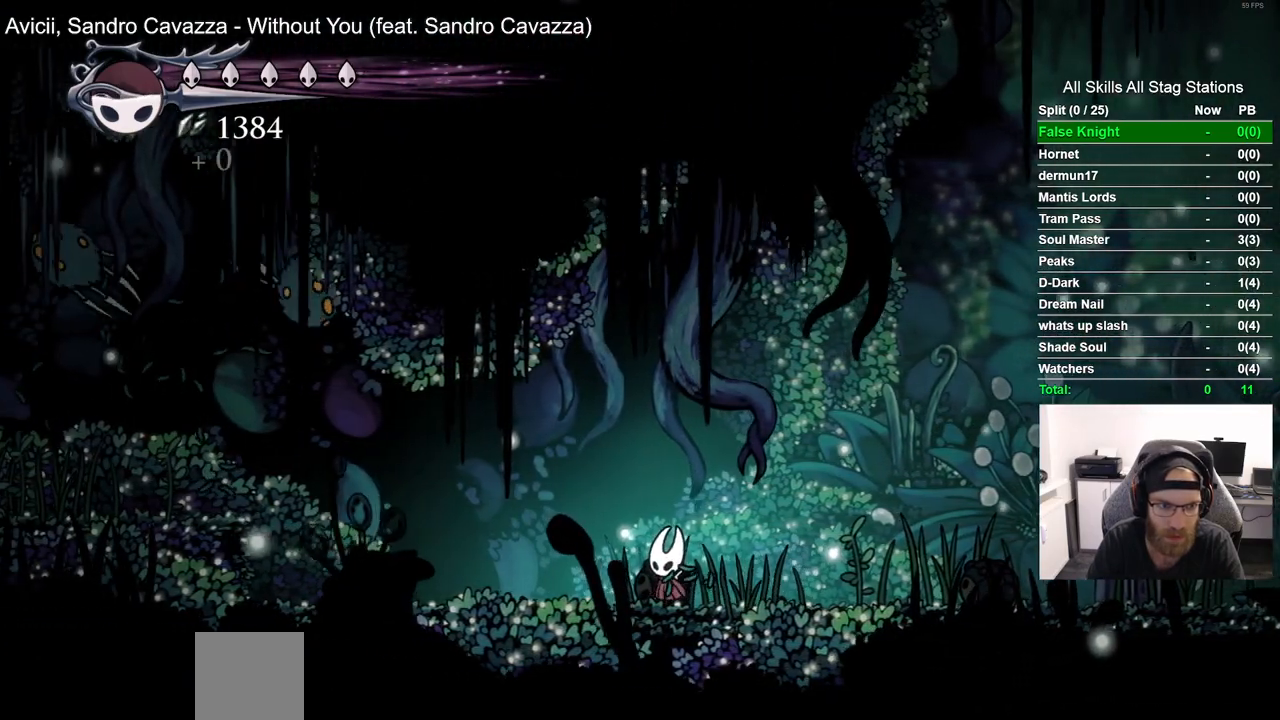
{"buttons": [], "left_stick": "center", "right_stick": "center", "events": []}
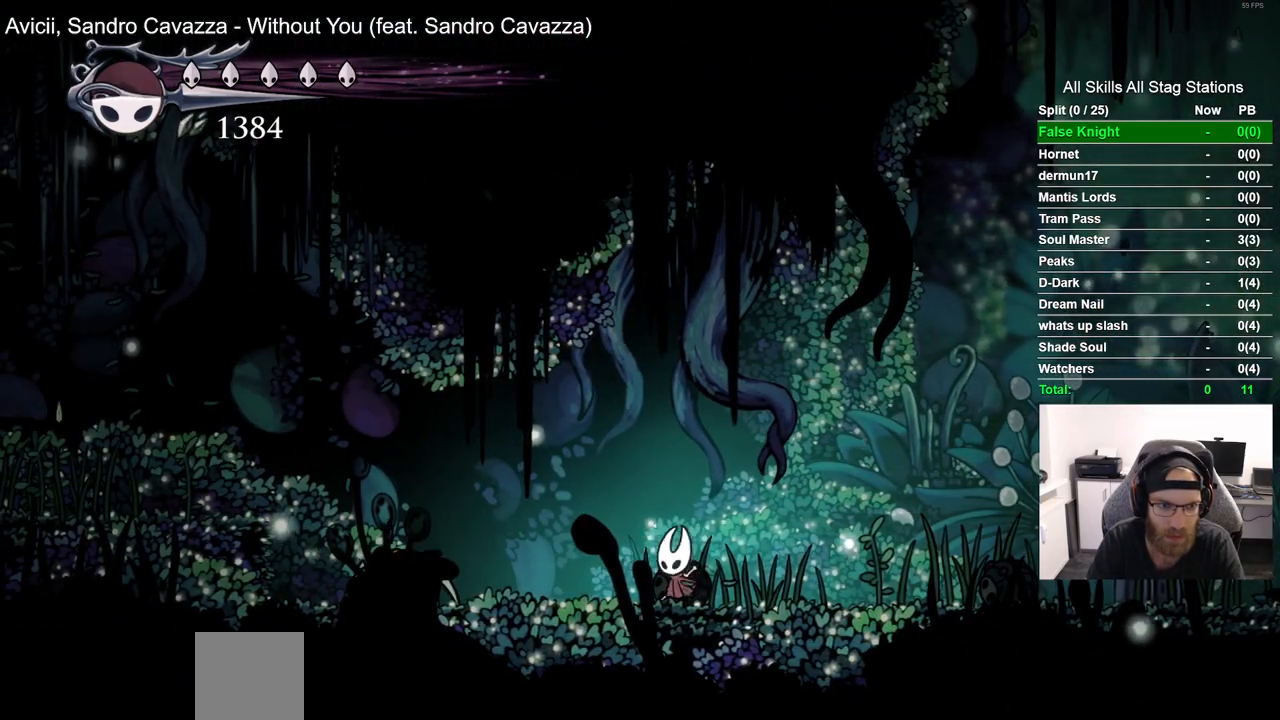
{"buttons": ["DPAD_LEFT"], "left_stick": "center", "right_stick": "center", "events": [[150, "DPAD_LEFT", "down"]]}
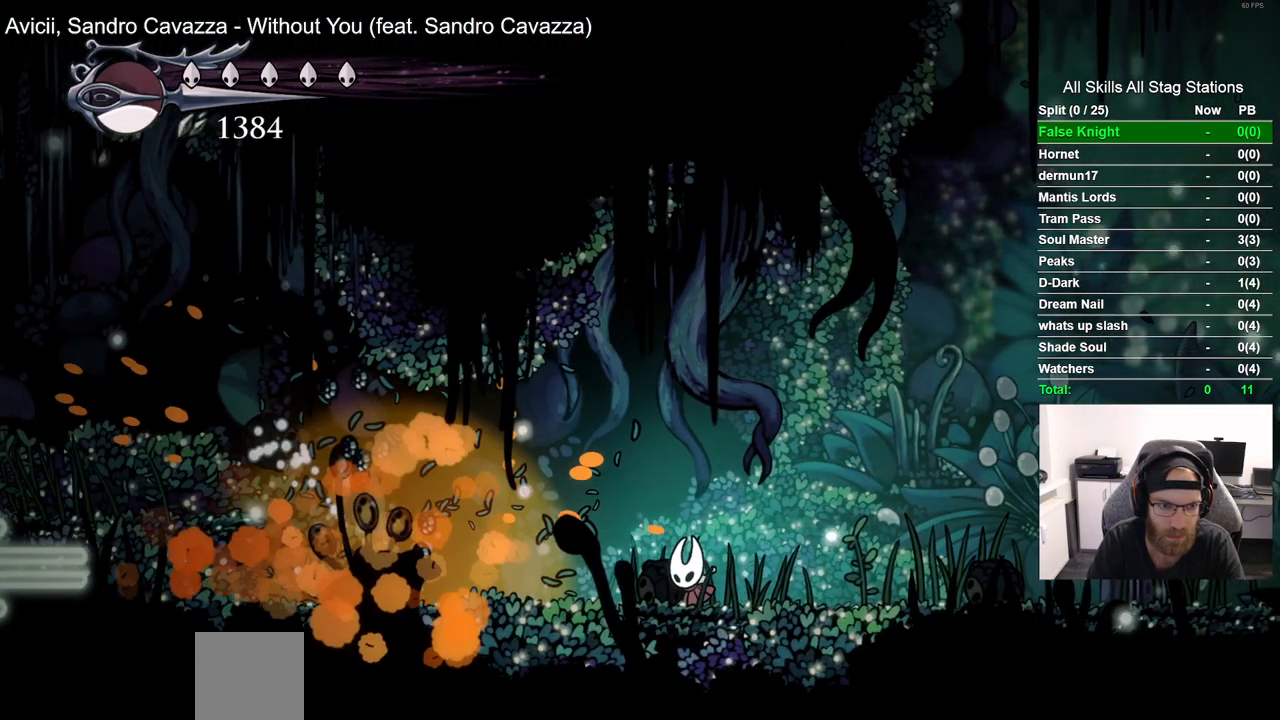
{"buttons": ["DPAD_LEFT"], "left_stick": "center", "right_stick": "center", "events": []}
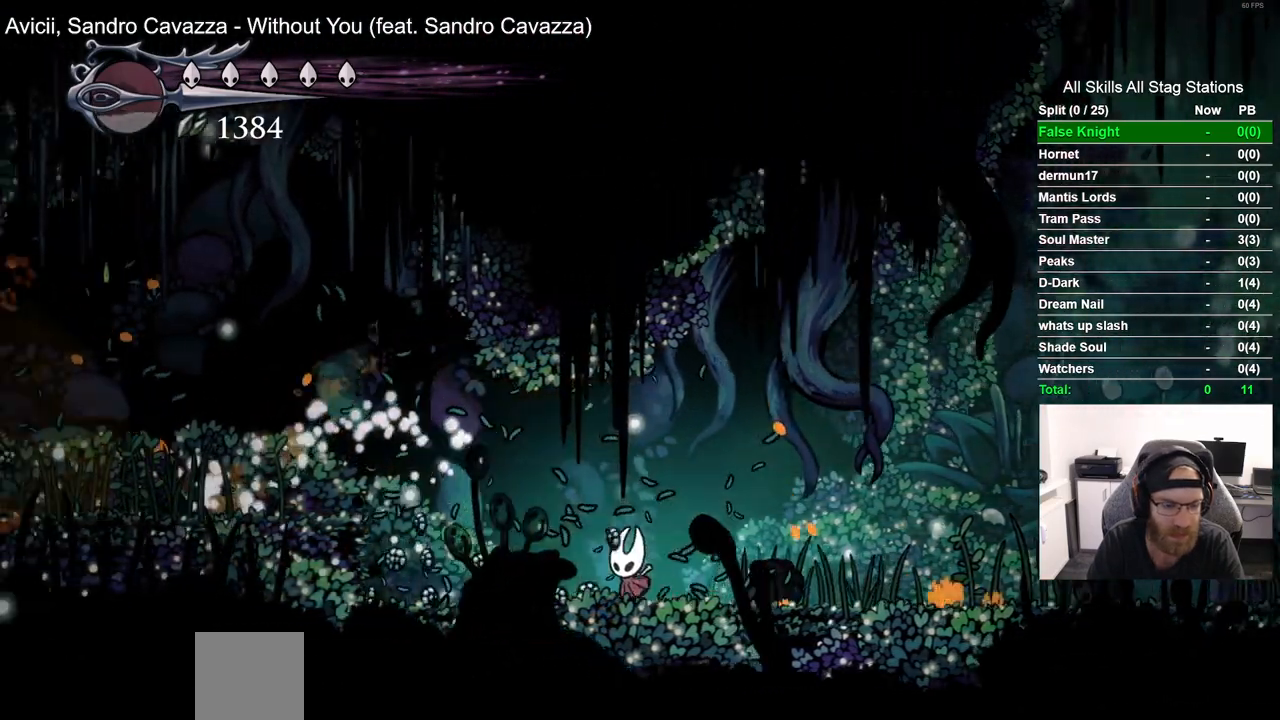
{"buttons": ["DPAD_LEFT"], "left_stick": "center", "right_stick": "center", "events": []}
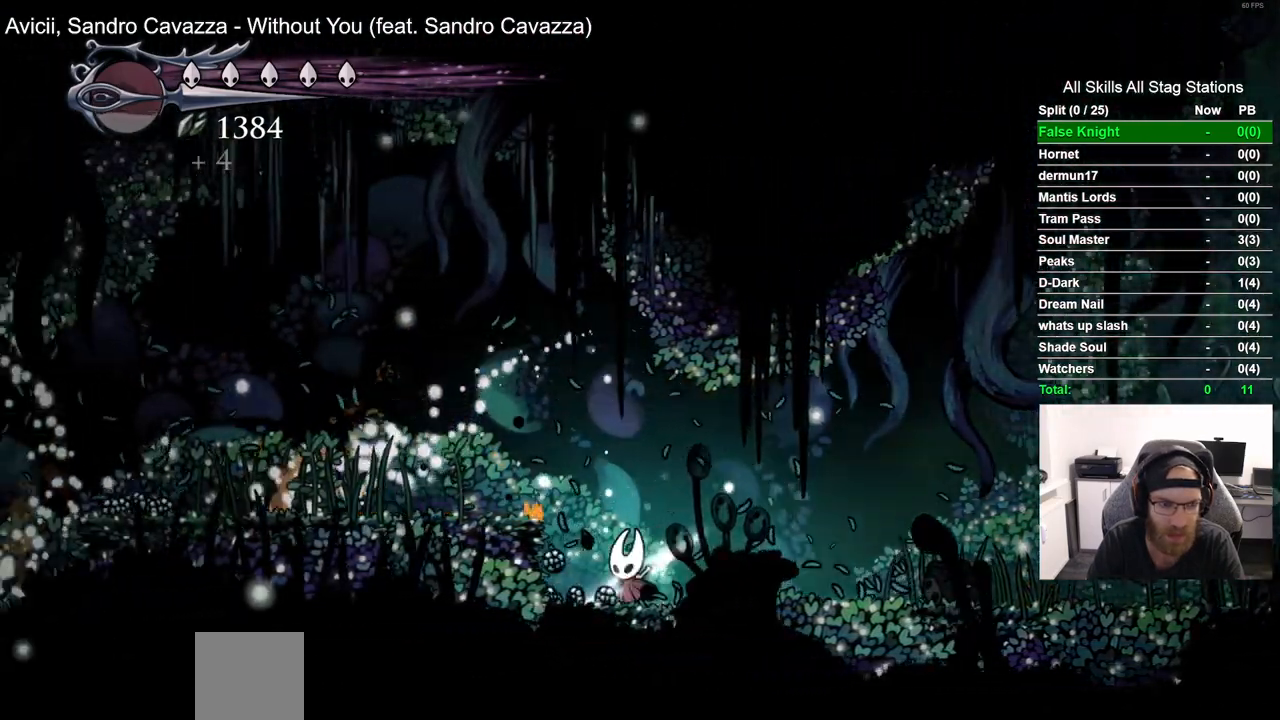
{"buttons": [], "left_stick": "center", "right_stick": "center", "events": [[450, "DPAD_LEFT", "up"]]}
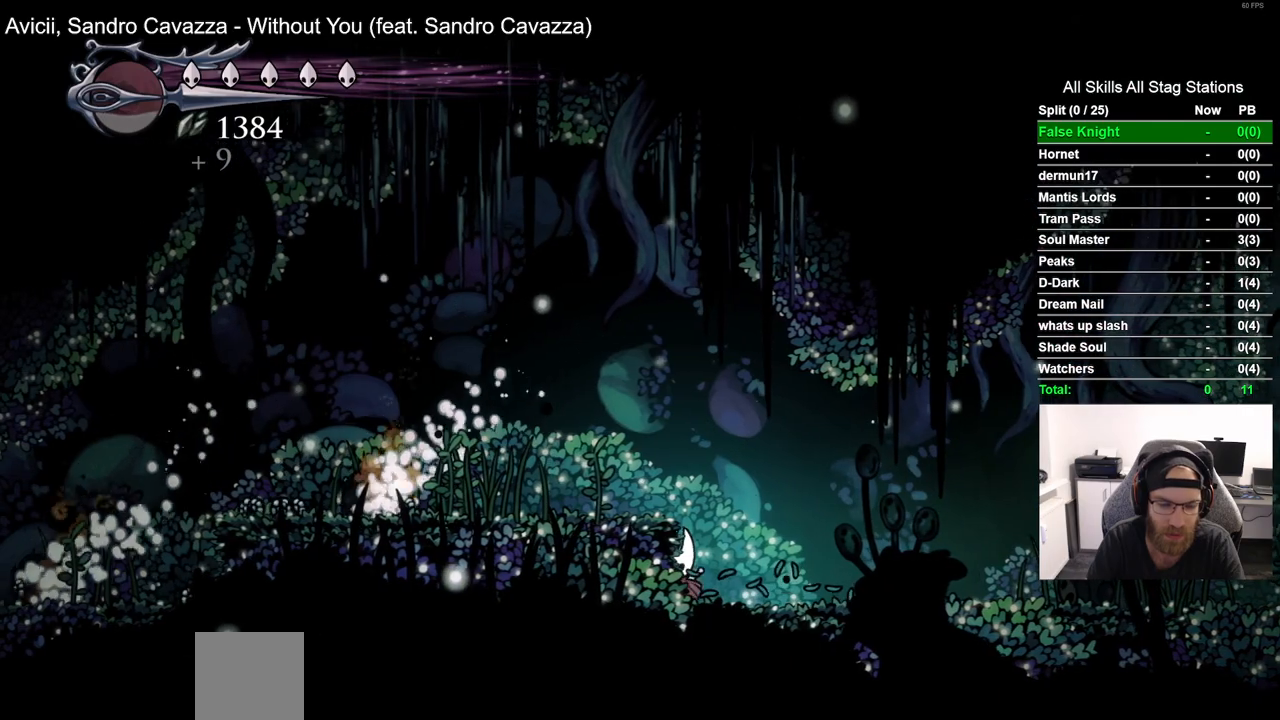
{"buttons": [], "left_stick": "center", "right_stick": "center", "events": []}
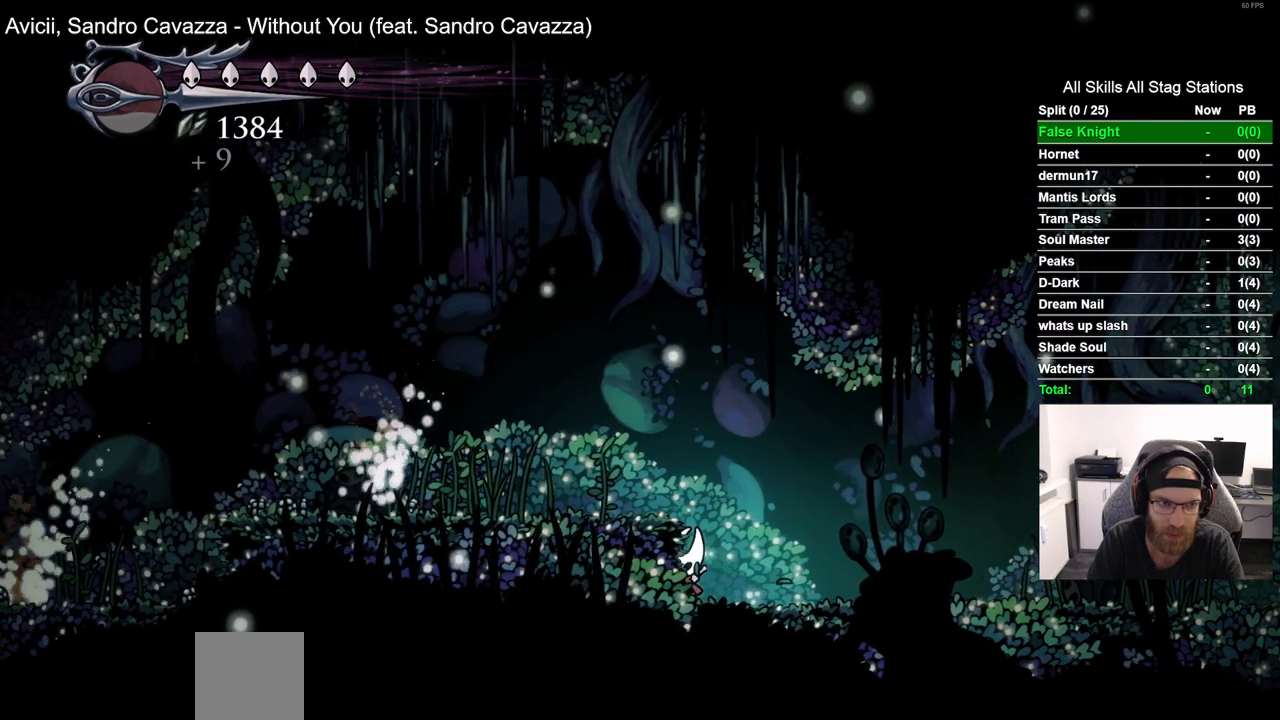
{"buttons": [], "left_stick": "center", "right_stick": "center", "events": []}
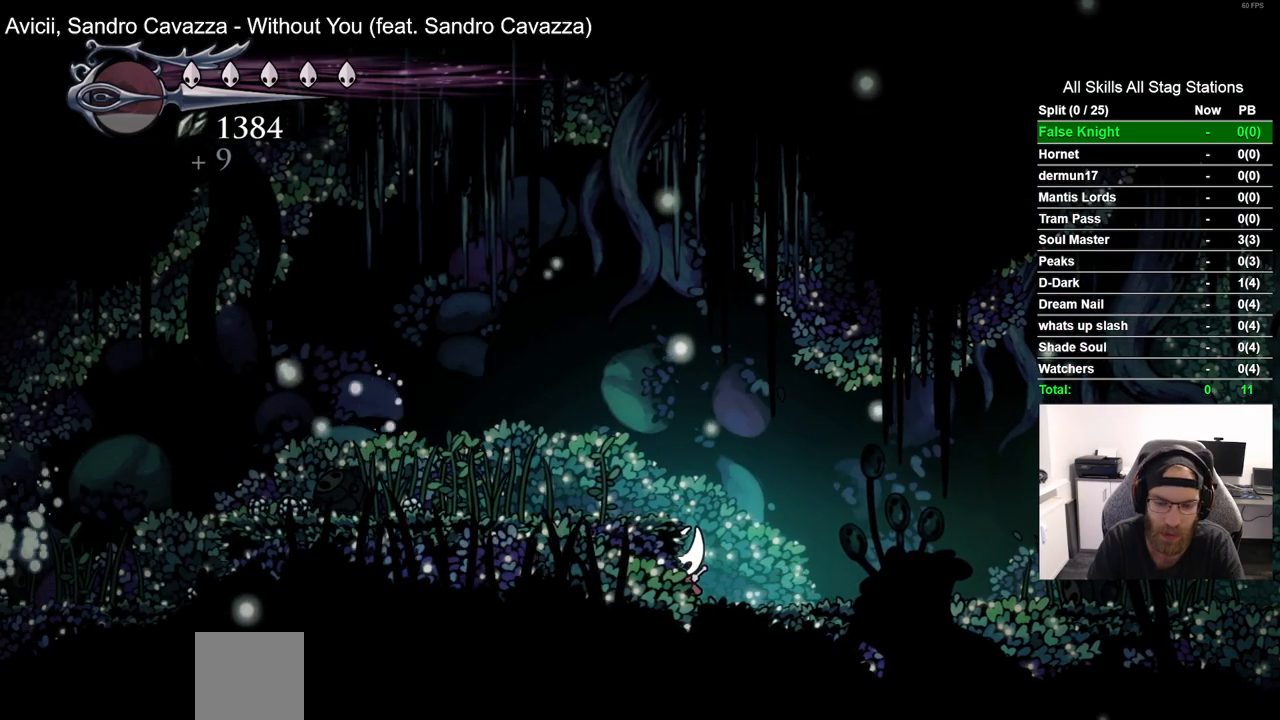
{"buttons": ["CROSS", "DPAD_LEFT"], "left_stick": "center", "right_stick": "center", "events": [[400, "CROSS", "down"], [450, "DPAD_LEFT", "down"]]}
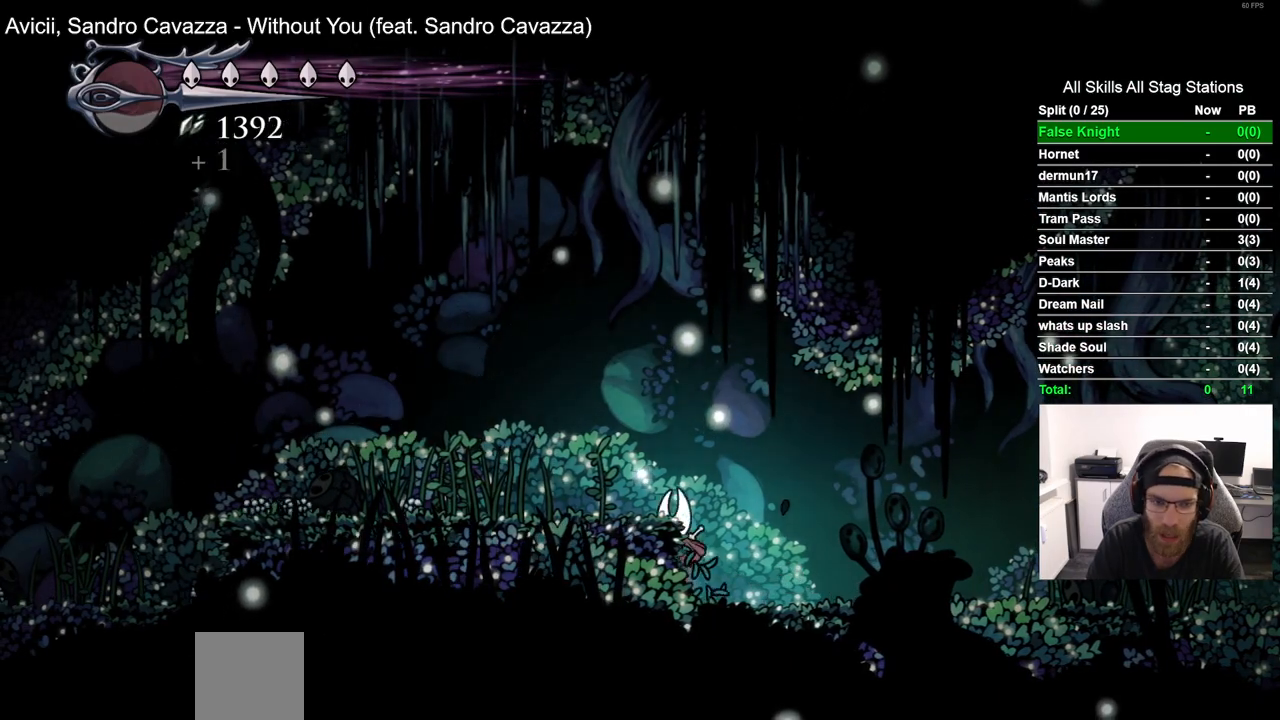
{"buttons": ["DPAD_LEFT"], "left_stick": "center", "right_stick": "center", "events": [[100, "CROSS", "up"]]}
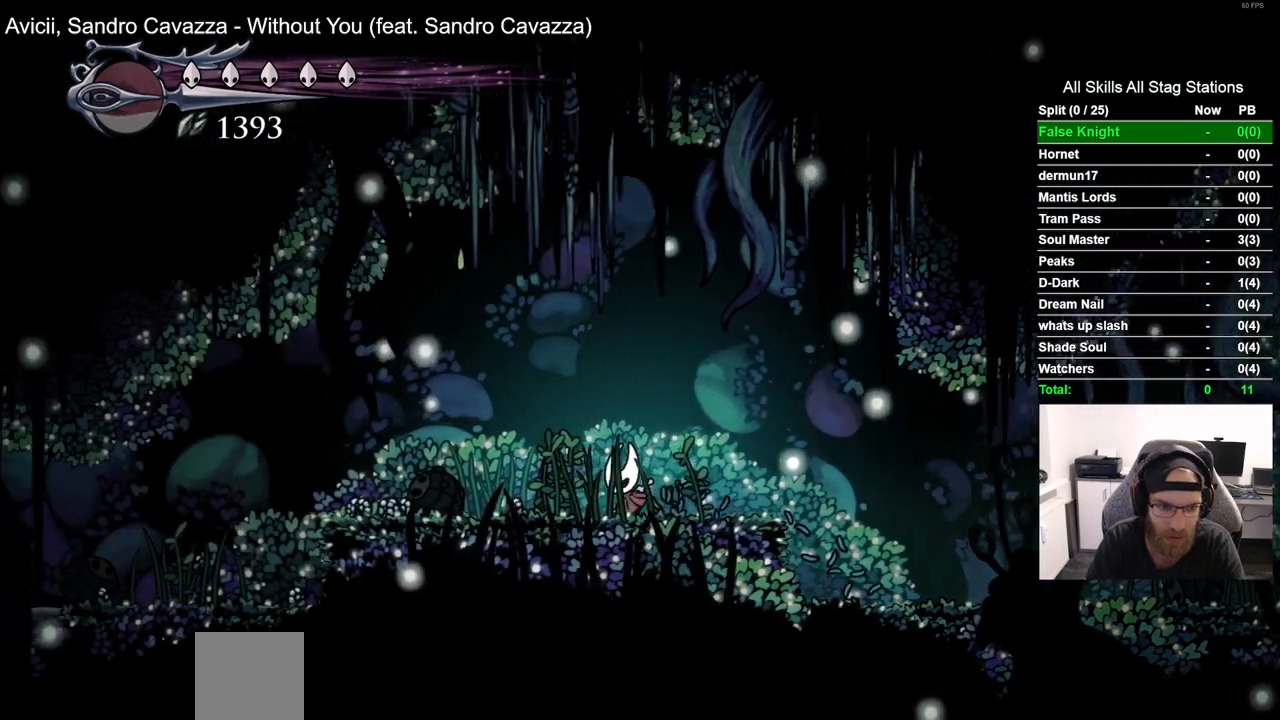
{"buttons": ["DPAD_LEFT"], "left_stick": "center", "right_stick": "center", "events": []}
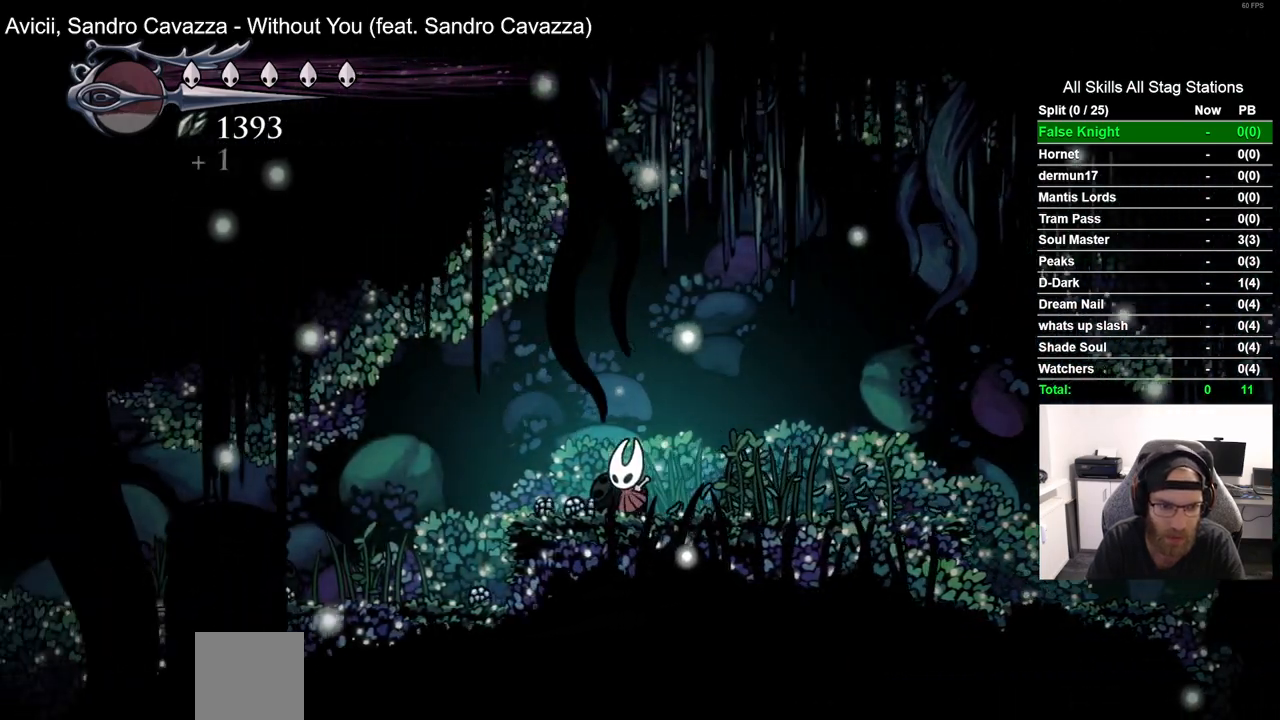
{"buttons": [], "left_stick": "center", "right_stick": "center", "events": [[383, "DPAD_LEFT", "up"]]}
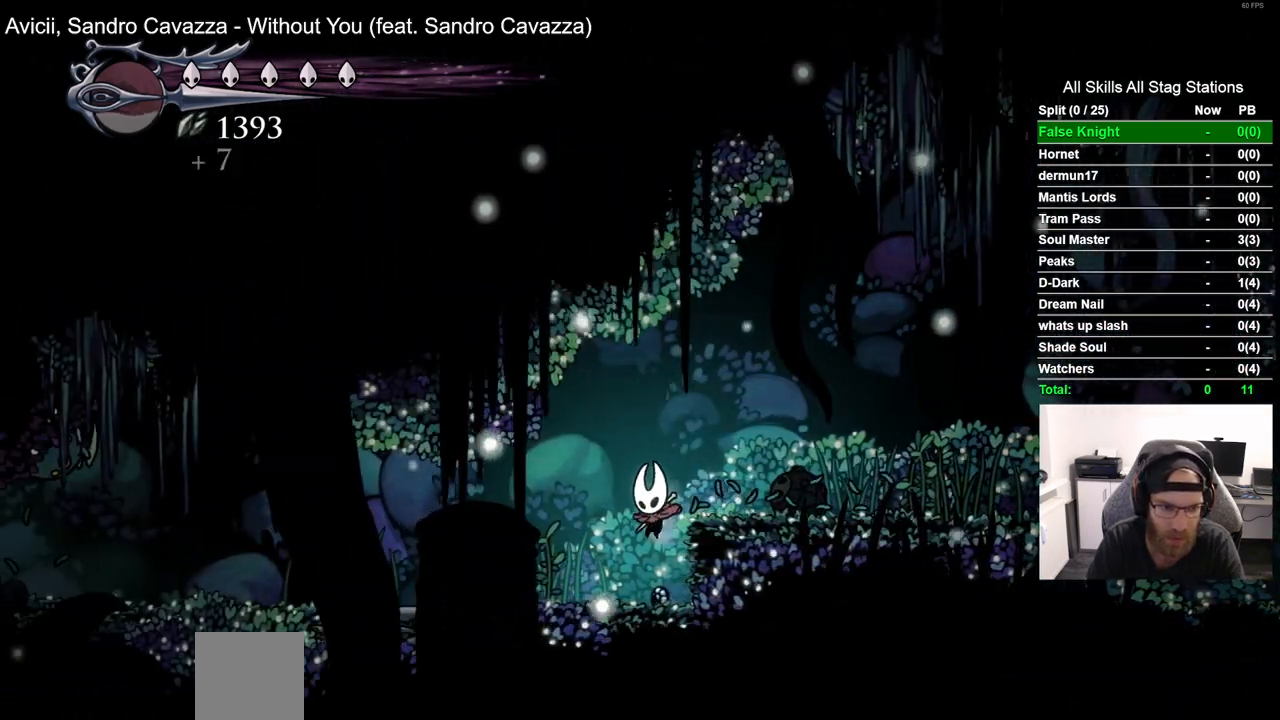
{"buttons": ["DPAD_LEFT"], "left_stick": "center", "right_stick": "center", "events": [[217, "DPAD_LEFT", "down"]]}
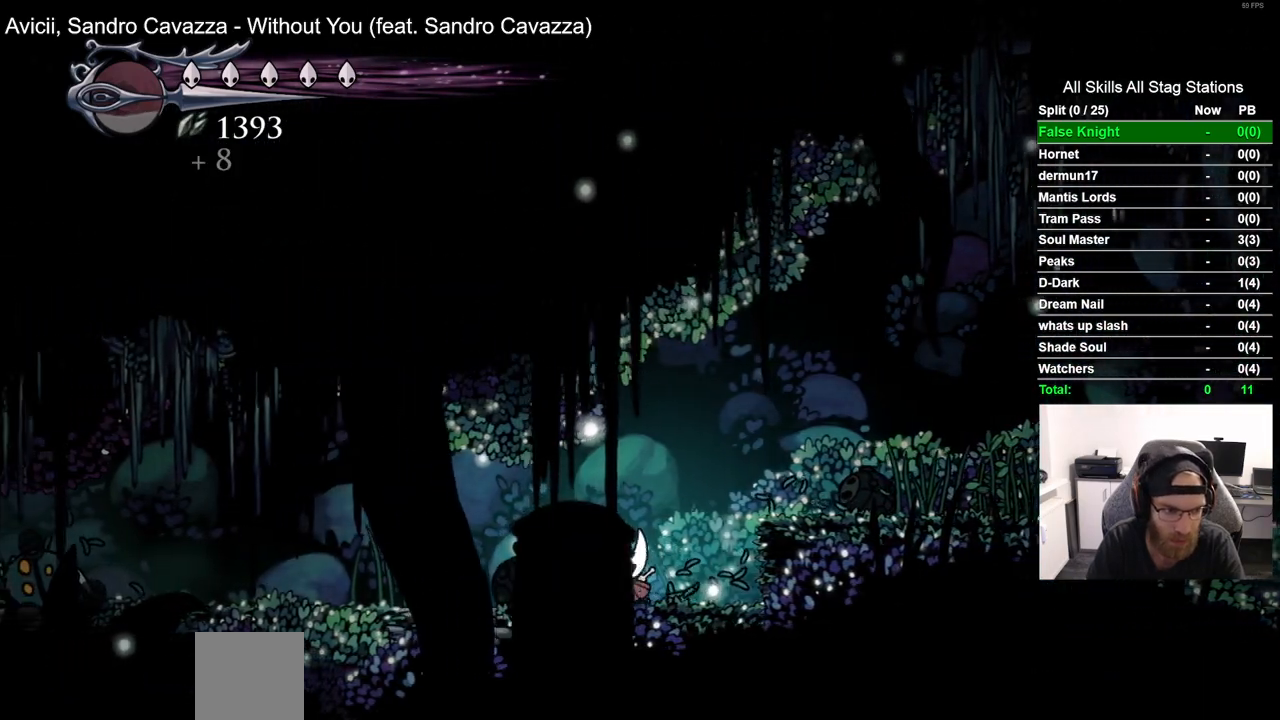
{"buttons": [], "left_stick": "center", "right_stick": "center", "events": [[417, "DPAD_LEFT", "up"]]}